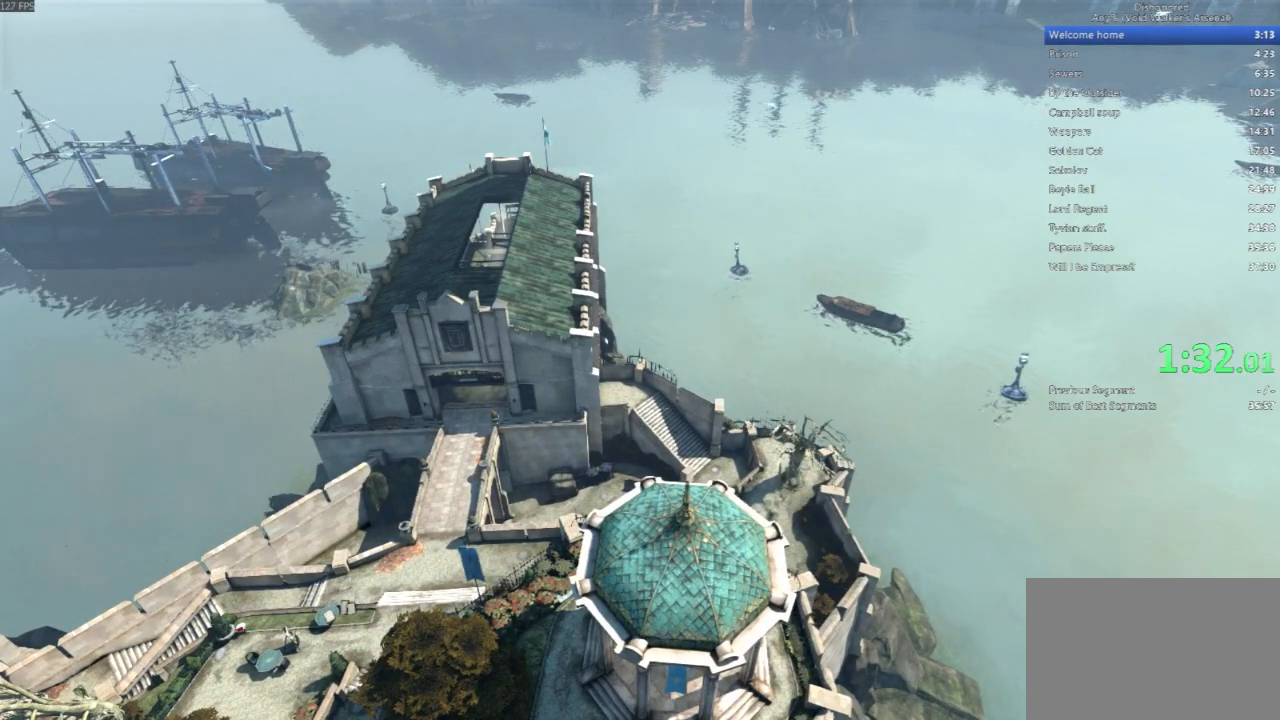
Gameplay with keyboard and mouse; each line is a JSON object with the keys and mouse buttons held at the frame after it. "events" lists presses ("down") and releases ("up") of "4", "5", "a", "alt", "c", "ctrl", "d", "e", "escape", "f", "q", "r", "s", "shift", "space", "tab", "v", "w", "x", "z", "mouse_left", "mouse_middle", "mouse_right", "mouse_wheel_up" and "mouse_wheel_down" between this image and that frame as [ms after this image, input, new state], when the widget could be followed in between. "mouse_left", "mouse_middle", "mouse_right", "mouse_wheel_up", "mouse_wheel_down" = the "left", "middle", "right", "wheel_up", "wheel_down" buttons of the "mouse" list. No other keys are recorded. Not read: mouse_move.
{"keys": [], "mouse": [], "events": []}
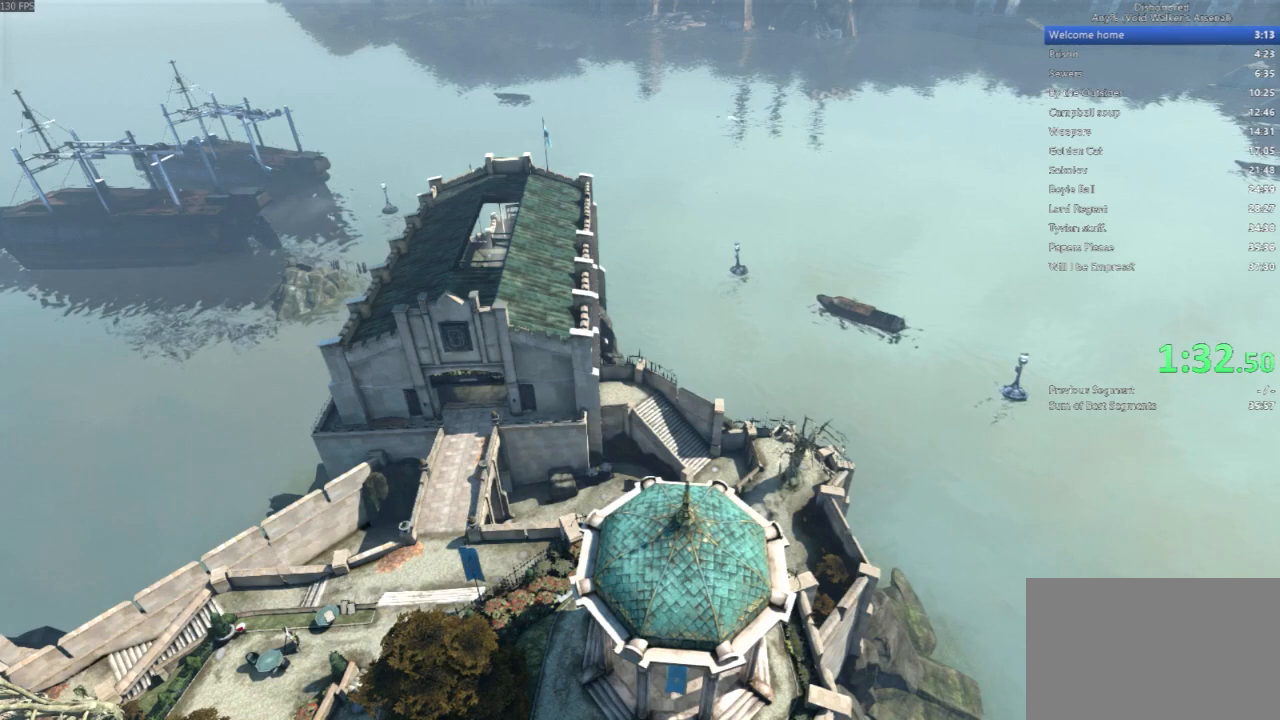
{"keys": [], "mouse": [], "events": []}
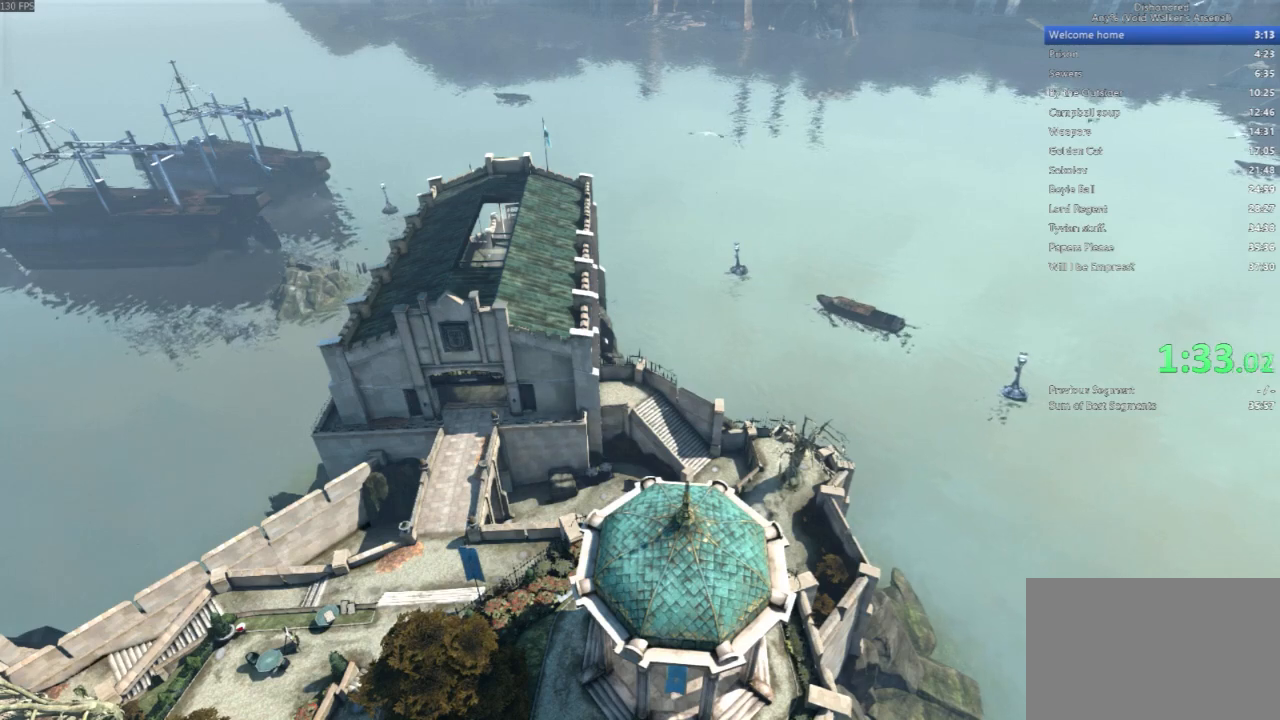
{"keys": [], "mouse": [], "events": []}
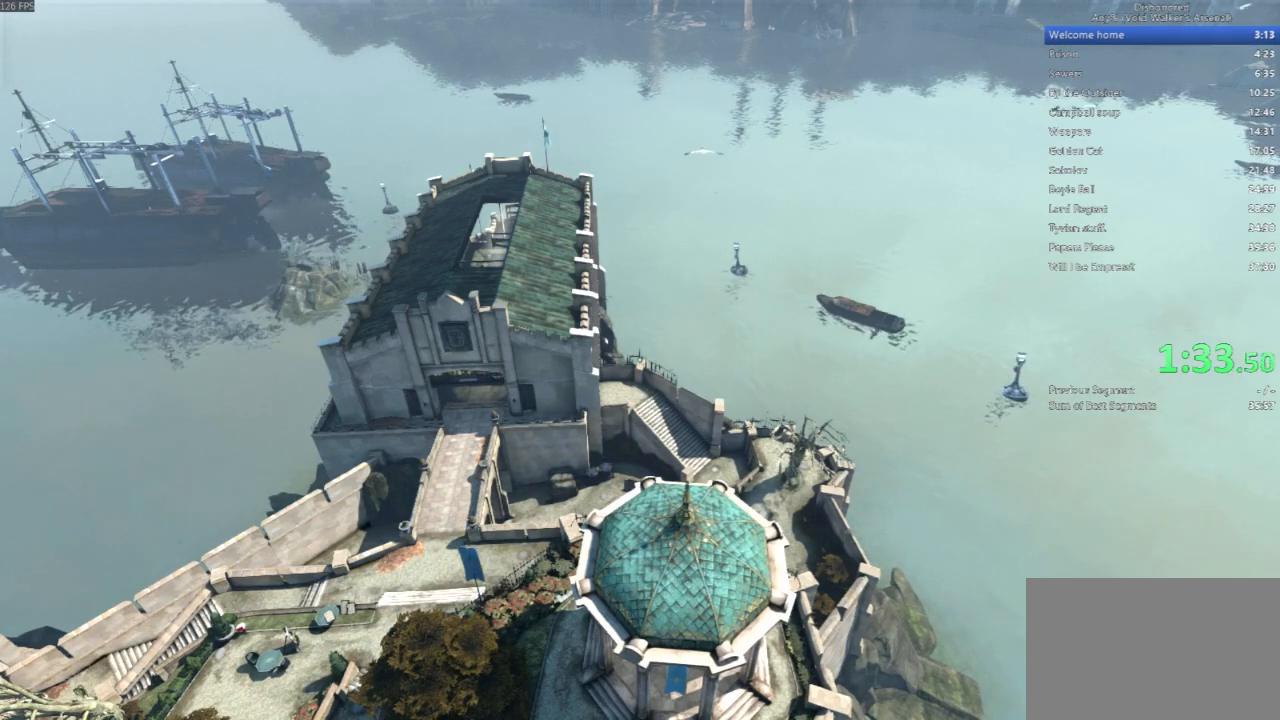
{"keys": [], "mouse": [], "events": []}
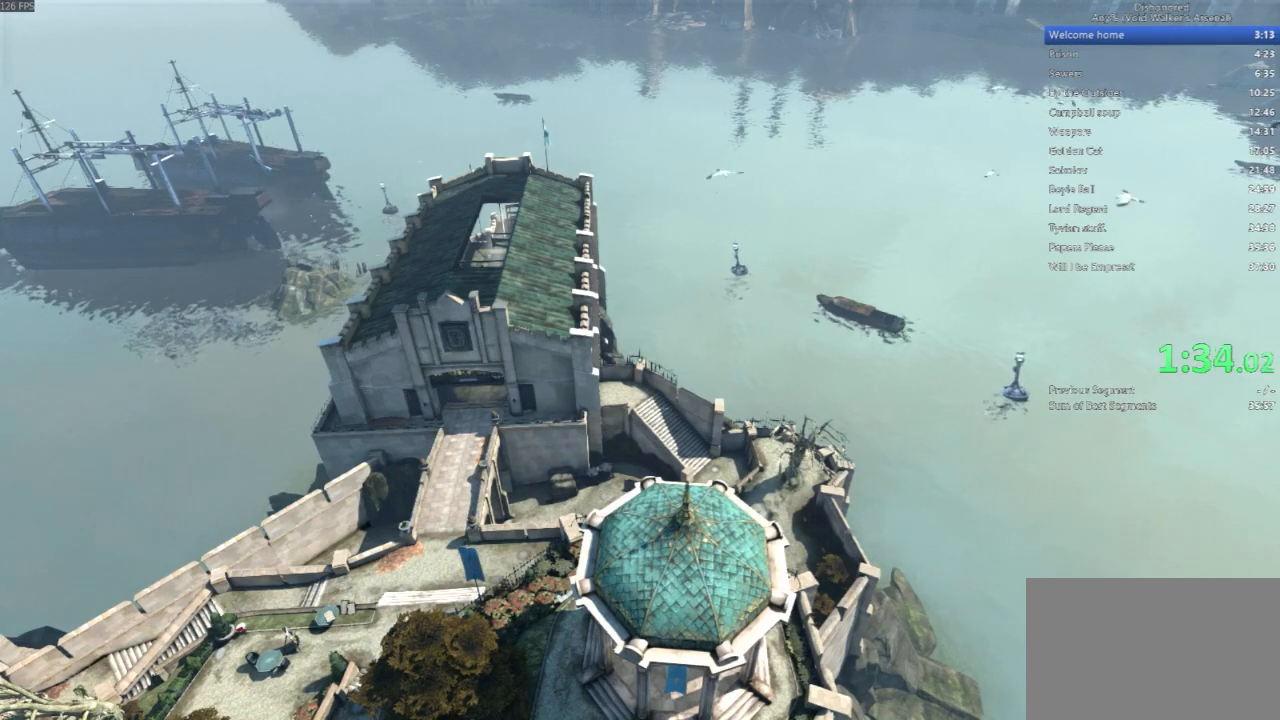
{"keys": [], "mouse": [], "events": []}
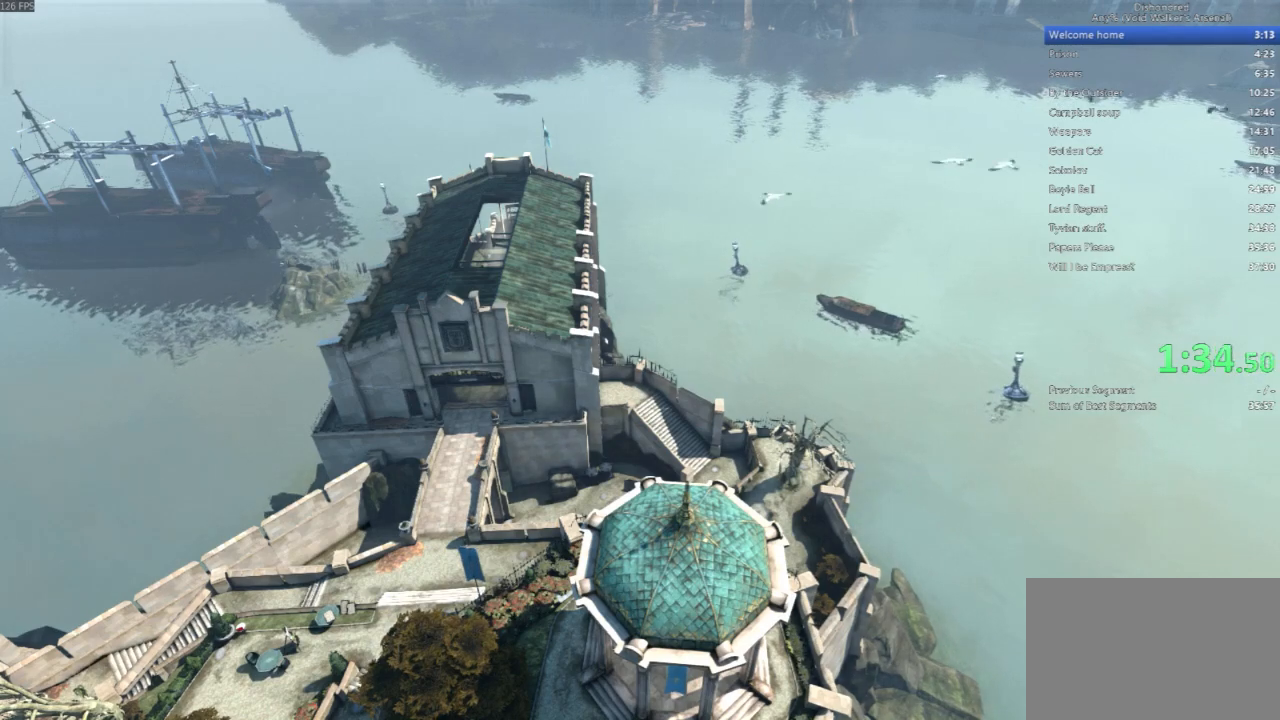
{"keys": [], "mouse": [], "events": []}
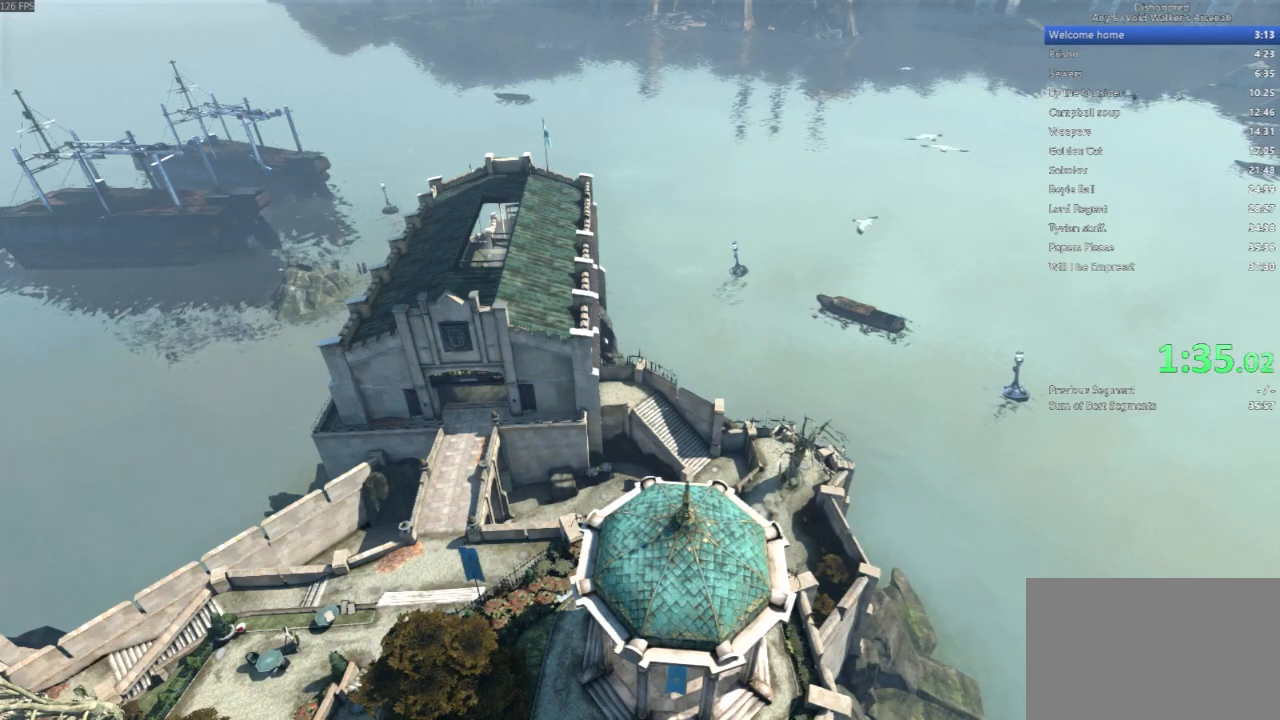
{"keys": [], "mouse": [], "events": []}
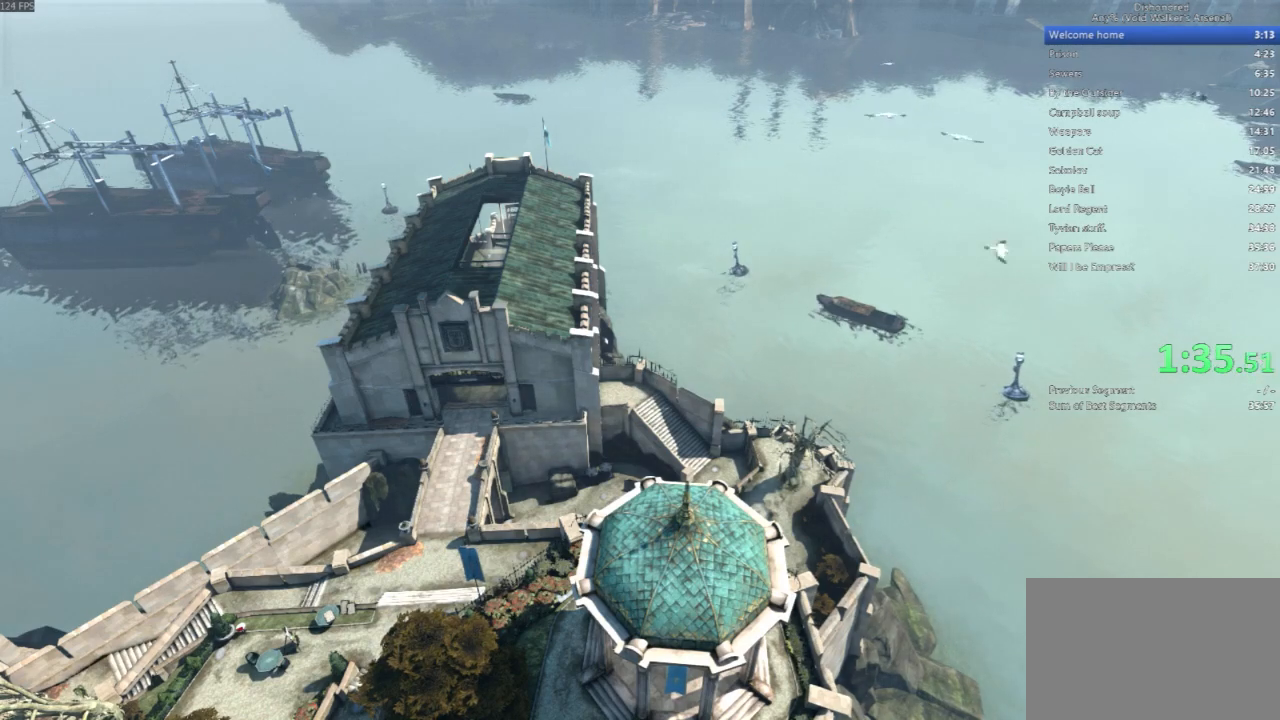
{"keys": [], "mouse": [], "events": []}
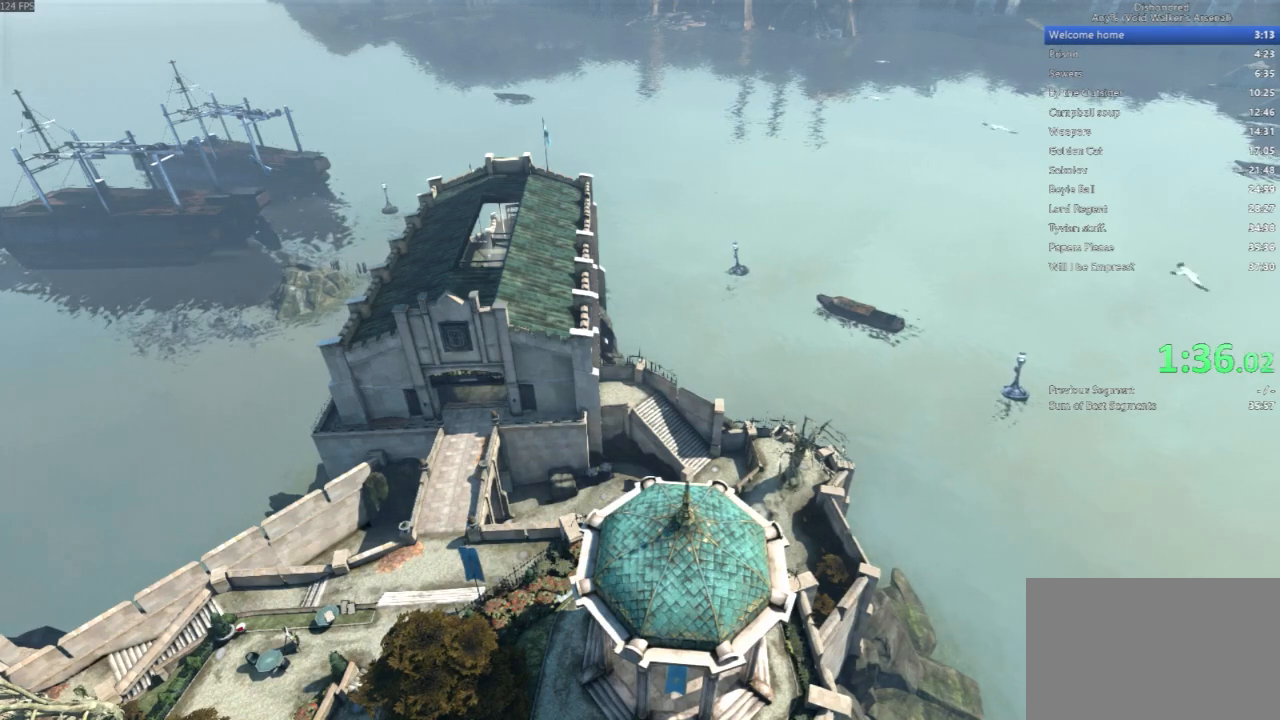
{"keys": ["e", "q"], "mouse": [], "events": [[367, "q", "down"], [467, "e", "down"]]}
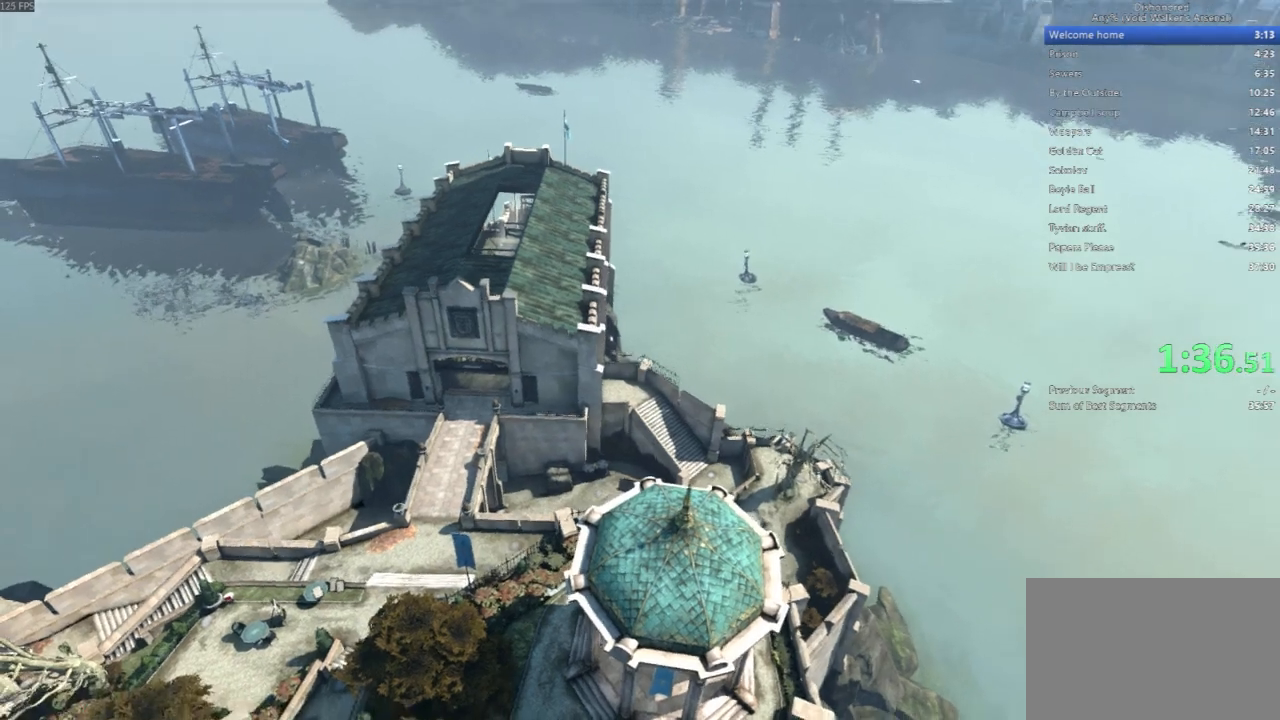
{"keys": ["q"], "mouse": [], "events": [[33, "q", "up"], [100, "e", "up"], [100, "q", "down"], [200, "e", "down"], [267, "q", "up"], [300, "e", "up"], [300, "q", "down"], [400, "e", "down"], [433, "q", "up"], [500, "e", "up"], [500, "q", "down"]]}
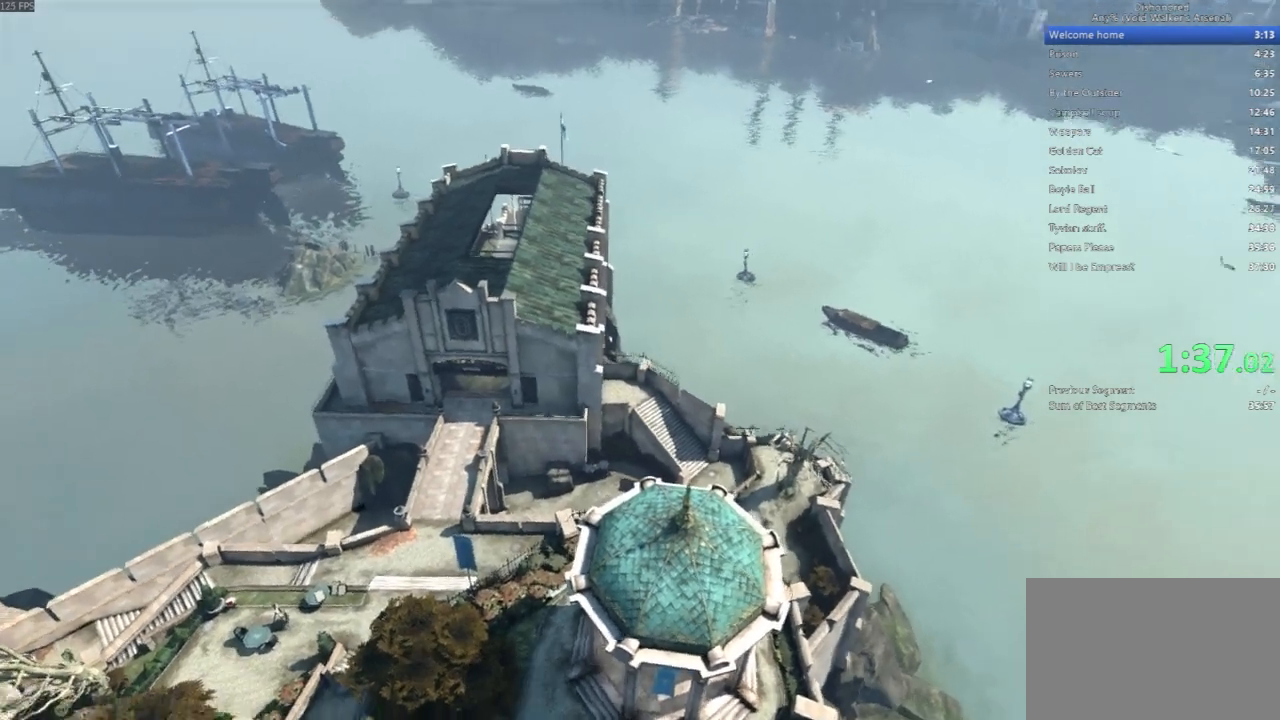
{"keys": [], "mouse": [], "events": [[67, "q", "up"]]}